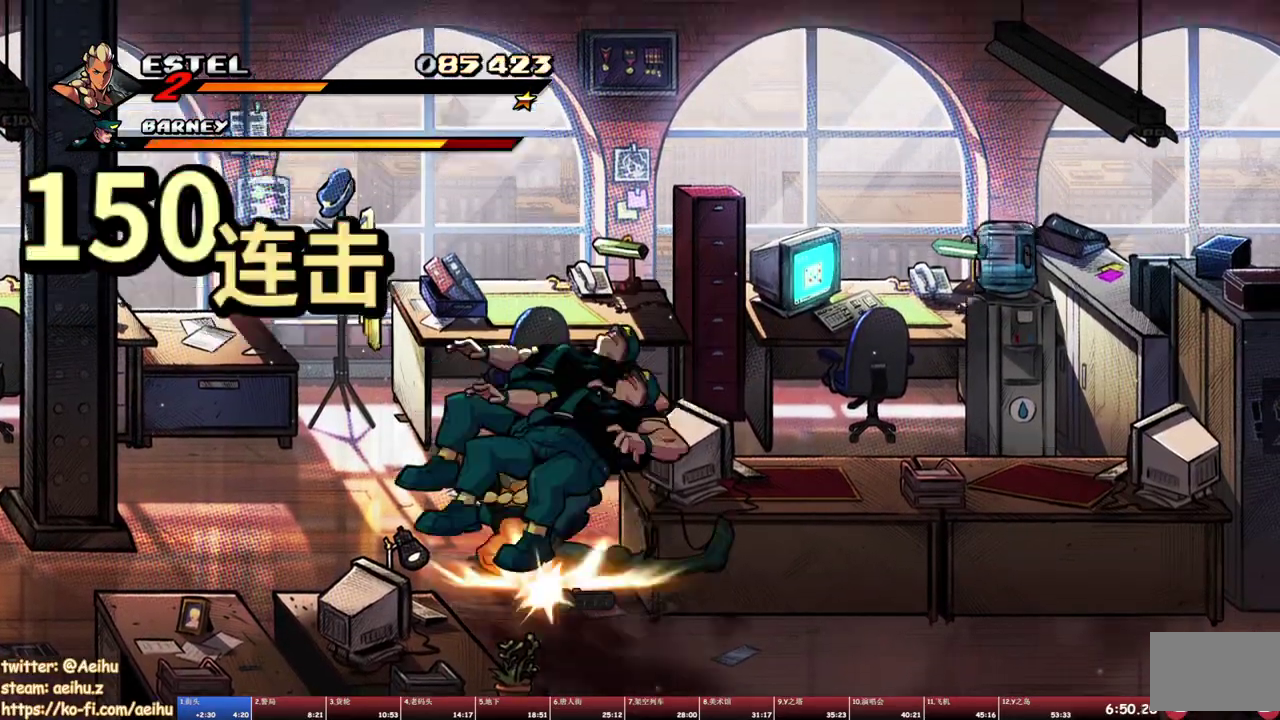
Gameplay with a controller (PlayStation layout); each line is a JSON object with the inputs held at the frame after it. "events" lists button and stick changes between this image and that frame as [ms after this image, input, new state], when the widget could be followed in between. Not read: L2 L3 R2 R3 left_stick right_stick.
{"buttons": ["SQUARE"], "events": [[50, "DPAD_RIGHT", "up"], [67, "SQUARE", "down"], [117, "DPAD_RIGHT", "down"], [417, "DPAD_RIGHT", "up"]]}
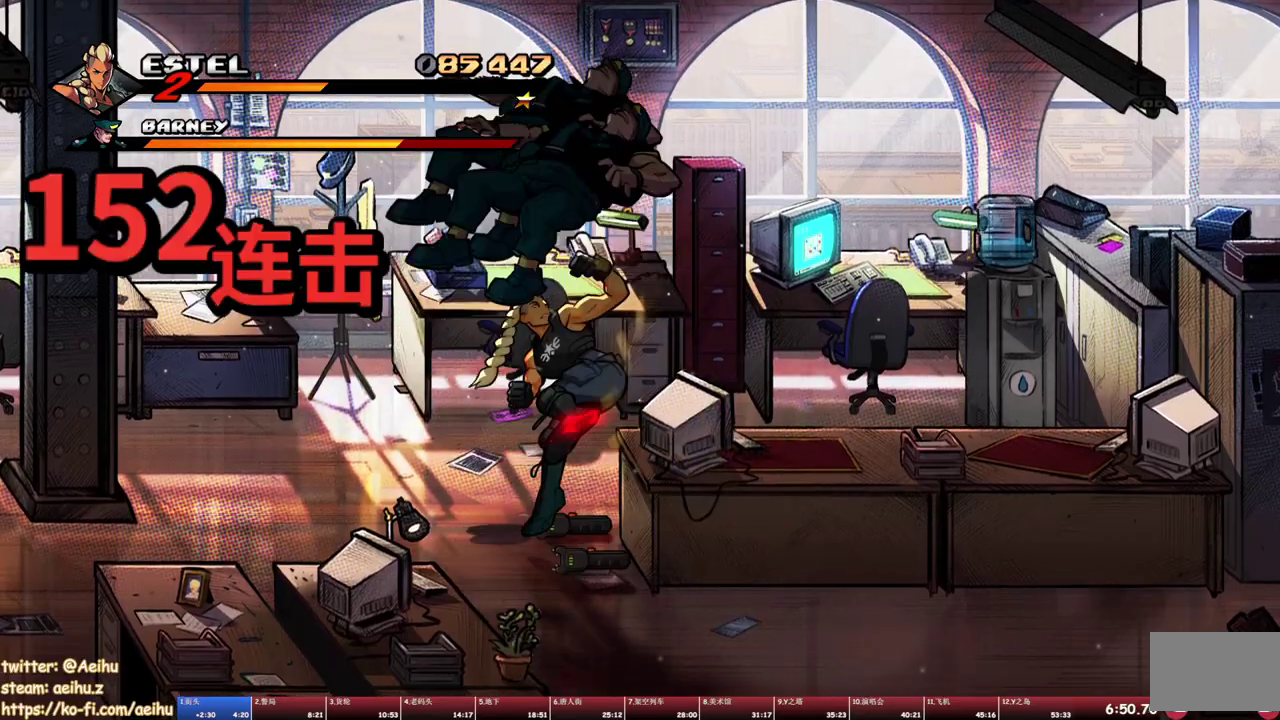
{"buttons": ["DPAD_RIGHT"], "events": [[483, "DPAD_RIGHT", "down"], [483, "SQUARE", "up"]]}
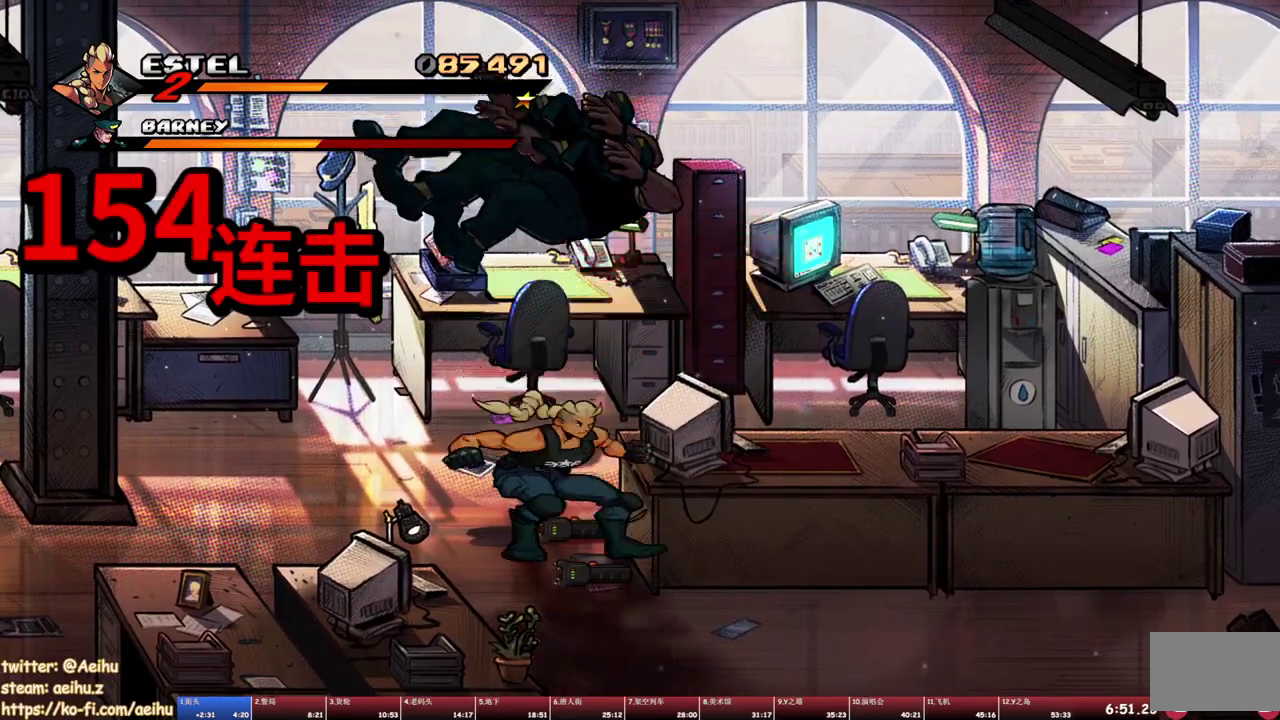
{"buttons": ["SQUARE", "DPAD_RIGHT"], "events": [[50, "DPAD_RIGHT", "up"], [50, "SQUARE", "down"], [117, "DPAD_RIGHT", "down"], [117, "SQUARE", "up"], [183, "SQUARE", "down"], [200, "DPAD_RIGHT", "up"], [267, "DPAD_RIGHT", "down"], [267, "SQUARE", "up"], [317, "SQUARE", "down"], [417, "DPAD_RIGHT", "up"], [417, "SQUARE", "up"], [467, "DPAD_RIGHT", "down"], [467, "SQUARE", "down"]]}
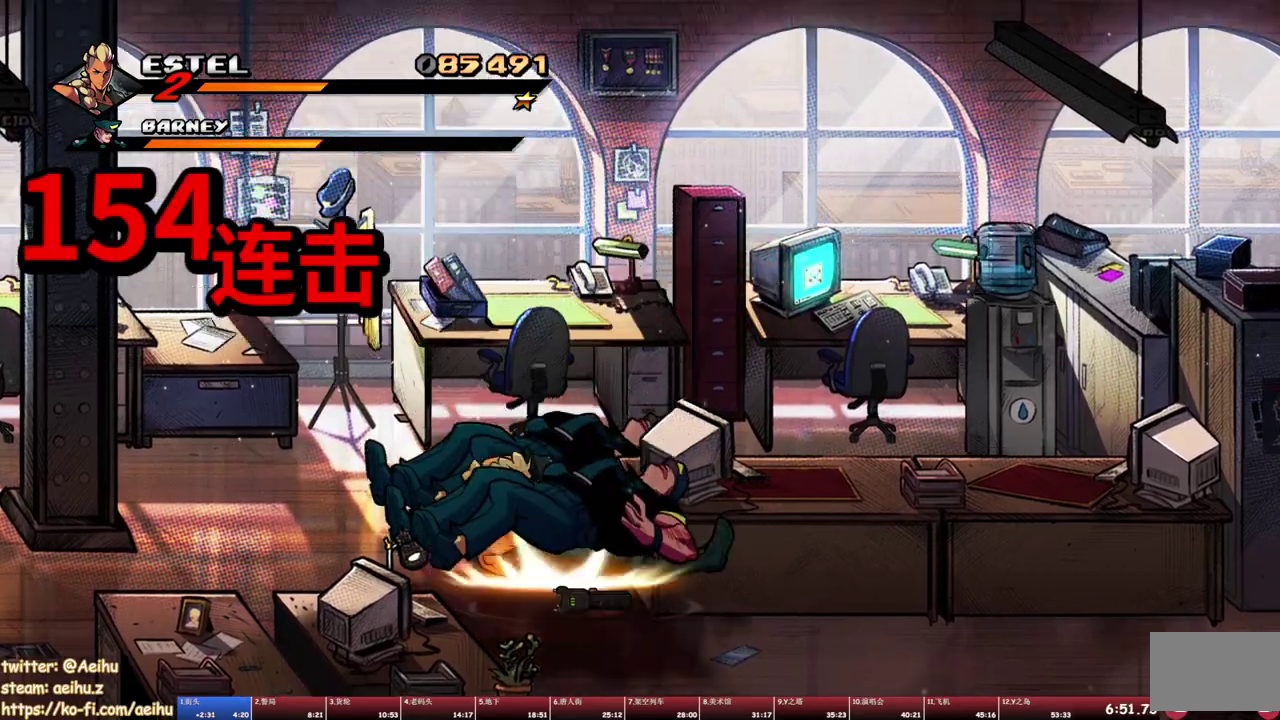
{"buttons": ["SQUARE"], "events": [[33, "DPAD_RIGHT", "up"], [50, "SQUARE", "up"], [100, "DPAD_RIGHT", "down"], [117, "SQUARE", "down"], [500, "DPAD_RIGHT", "up"]]}
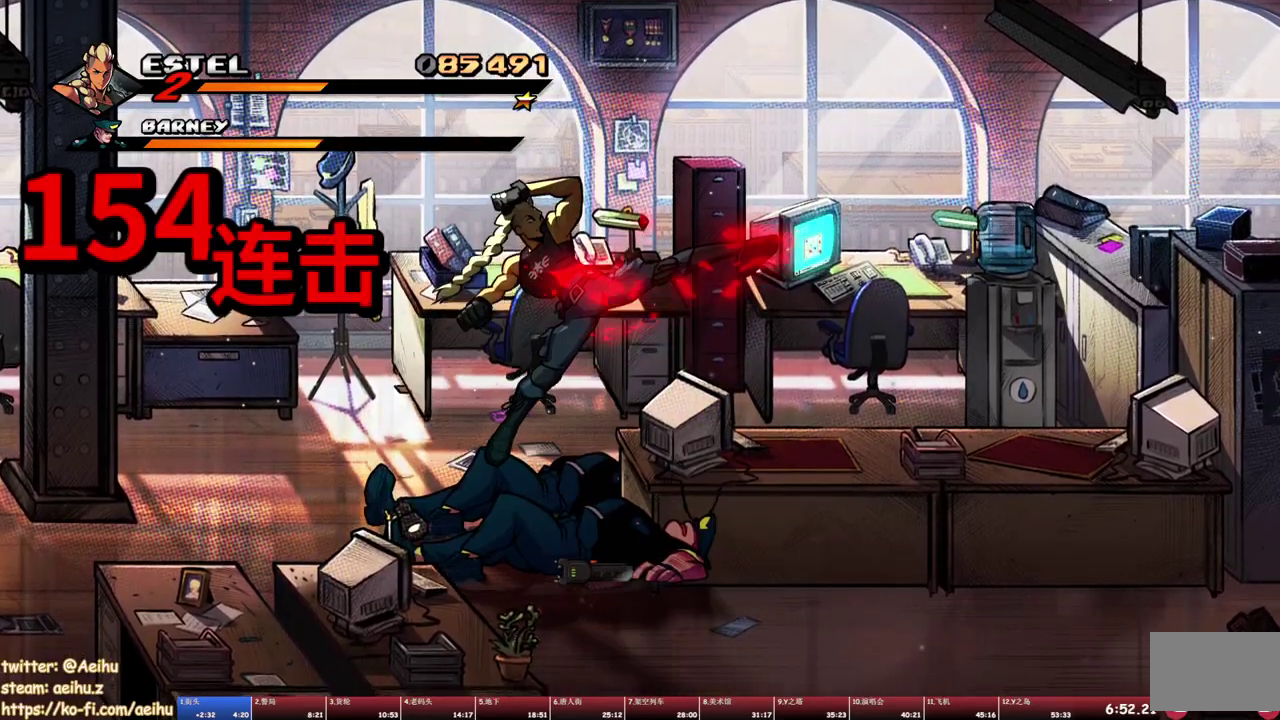
{"buttons": ["SQUARE"], "events": [[233, "DPAD_RIGHT", "down"], [267, "SQUARE", "up"], [317, "SQUARE", "down"], [417, "DPAD_RIGHT", "up"], [417, "SQUARE", "up"], [467, "SQUARE", "down"]]}
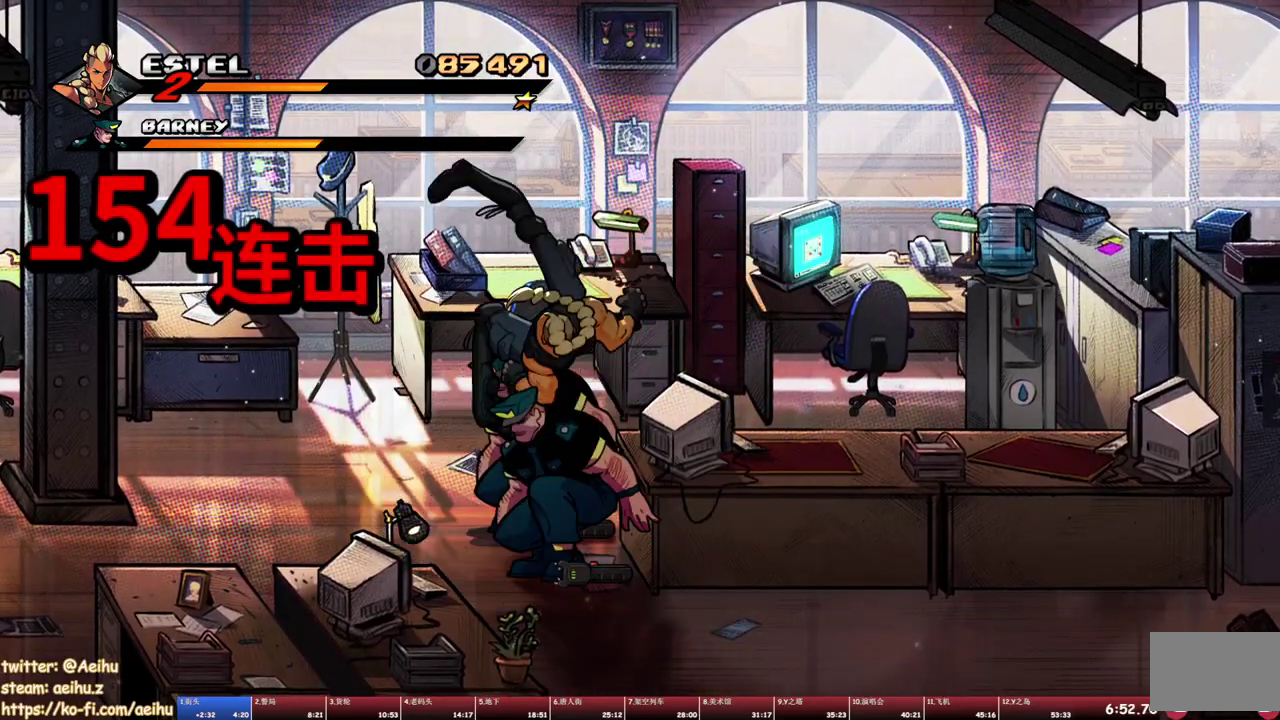
{"buttons": ["DPAD_RIGHT"], "events": [[33, "DPAD_RIGHT", "down"], [50, "SQUARE", "up"], [117, "DPAD_RIGHT", "up"], [200, "DPAD_RIGHT", "down"], [233, "SQUARE", "down"], [267, "DPAD_RIGHT", "up"], [317, "DPAD_RIGHT", "down"], [333, "SQUARE", "up"], [400, "DPAD_RIGHT", "up"], [400, "SQUARE", "down"], [450, "DPAD_RIGHT", "down"], [483, "SQUARE", "up"]]}
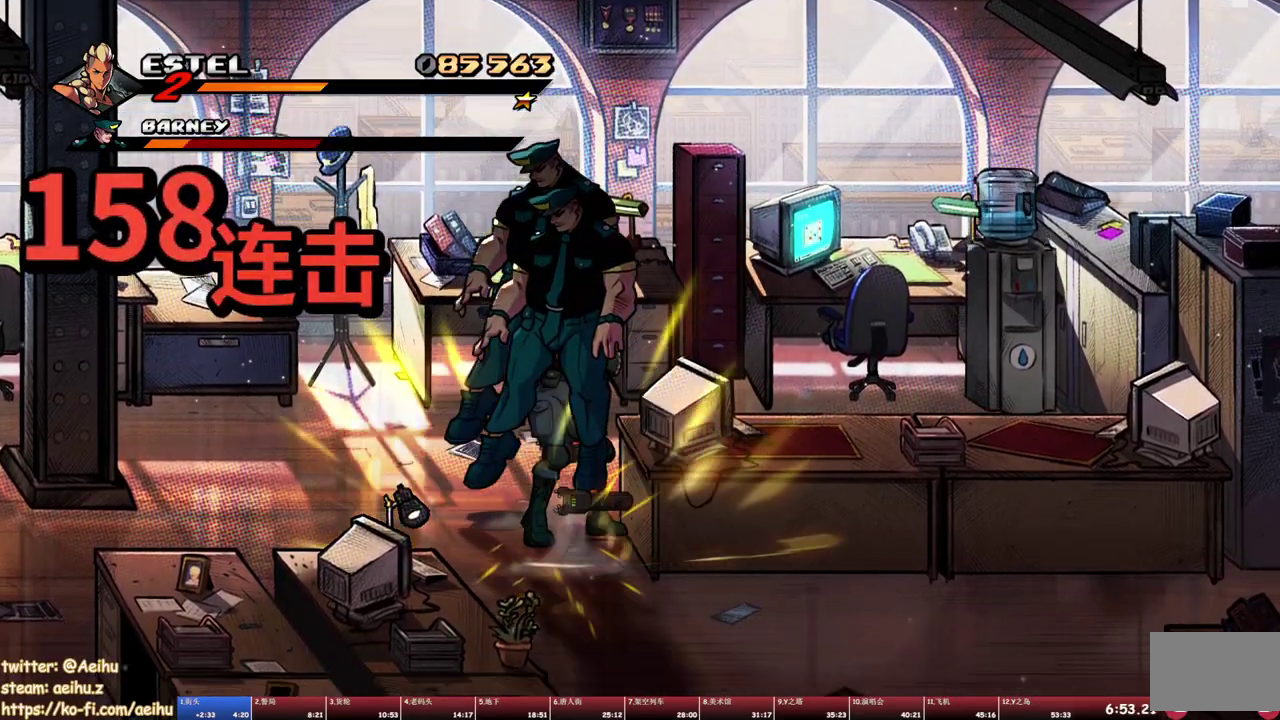
{"buttons": [], "events": [[17, "SQUARE", "down"], [200, "DPAD_RIGHT", "up"], [217, "SQUARE", "up"]]}
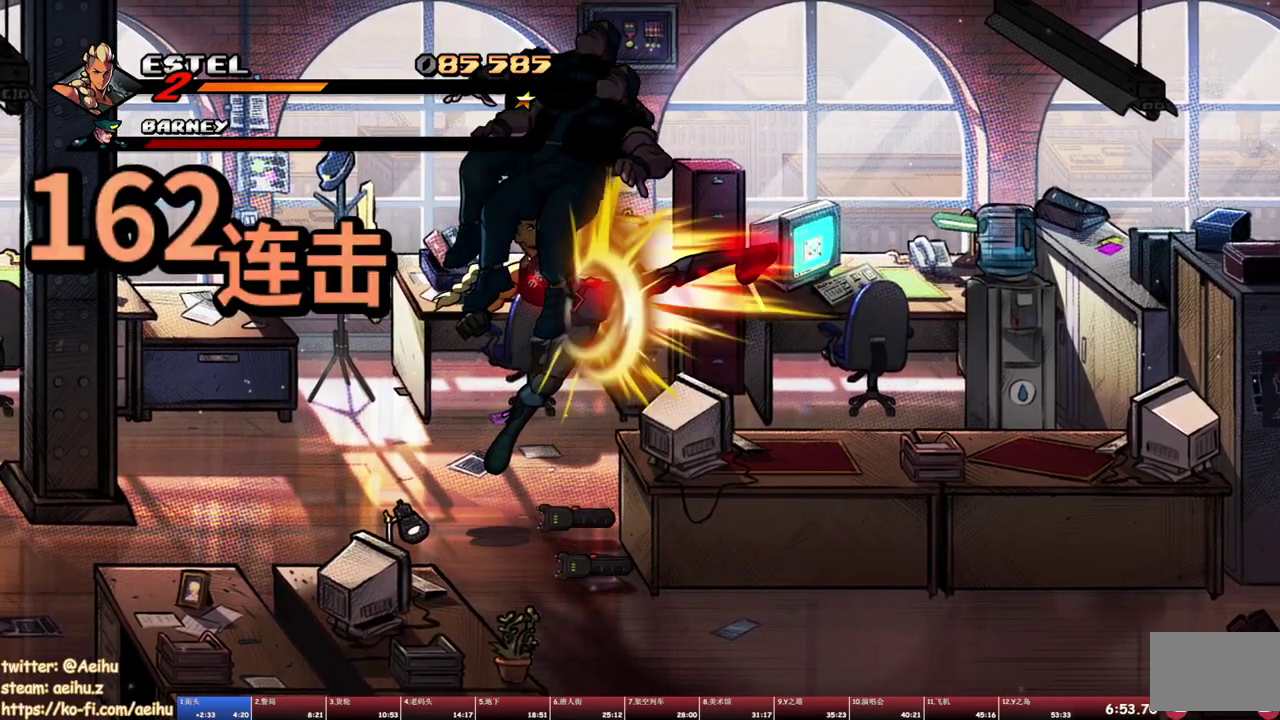
{"buttons": ["DPAD_DOWN", "DPAD_LEFT"], "events": [[333, "DPAD_DOWN", "down"], [483, "DPAD_LEFT", "down"]]}
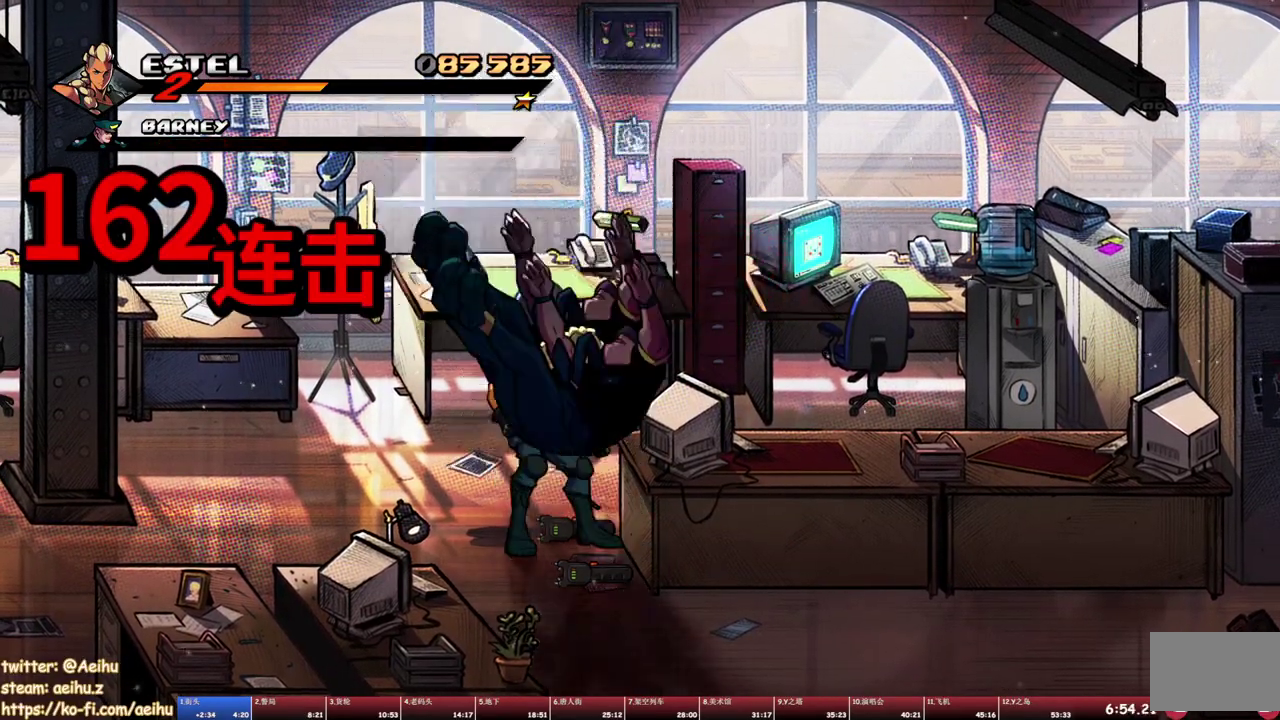
{"buttons": ["DPAD_UP", "DPAD_RIGHT"], "events": [[17, "DPAD_DOWN", "up"], [50, "DPAD_UP", "down"], [167, "DPAD_LEFT", "up"], [450, "DPAD_RIGHT", "down"]]}
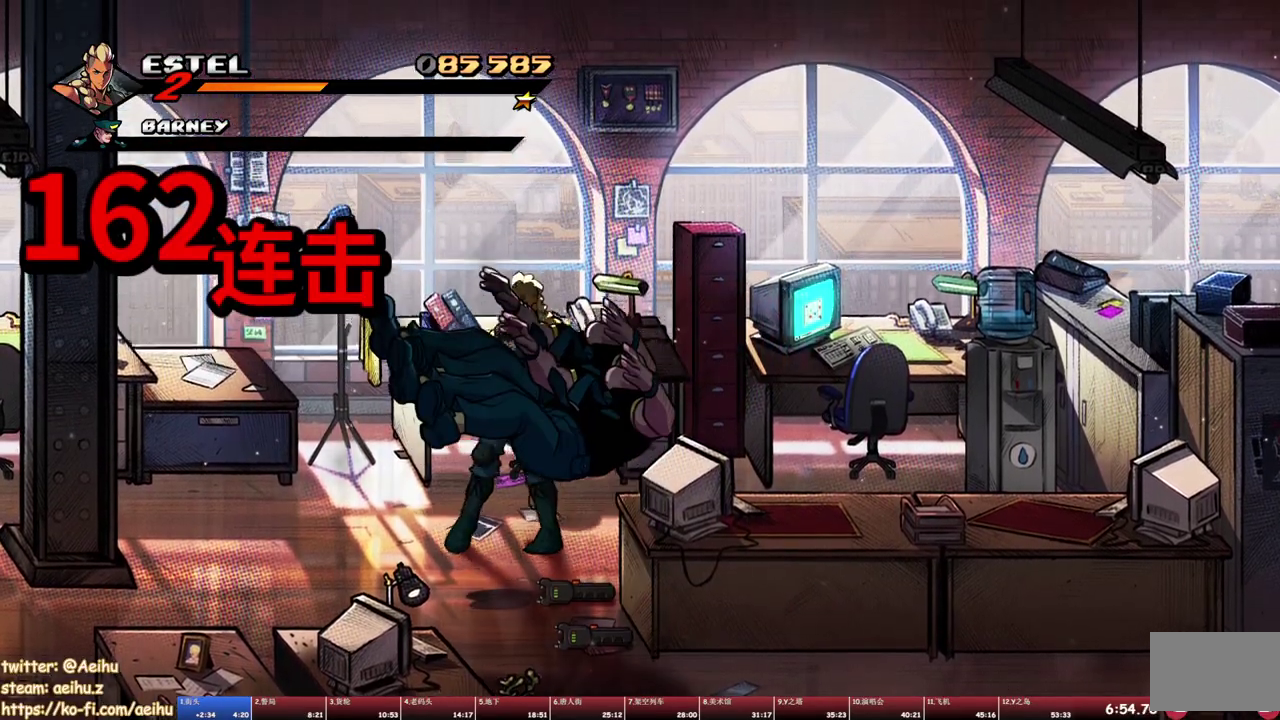
{"buttons": ["SQUARE"], "events": [[200, "CROSS", "down"], [233, "DPAD_UP", "up"], [317, "CROSS", "up"], [417, "SQUARE", "down"], [483, "DPAD_RIGHT", "up"]]}
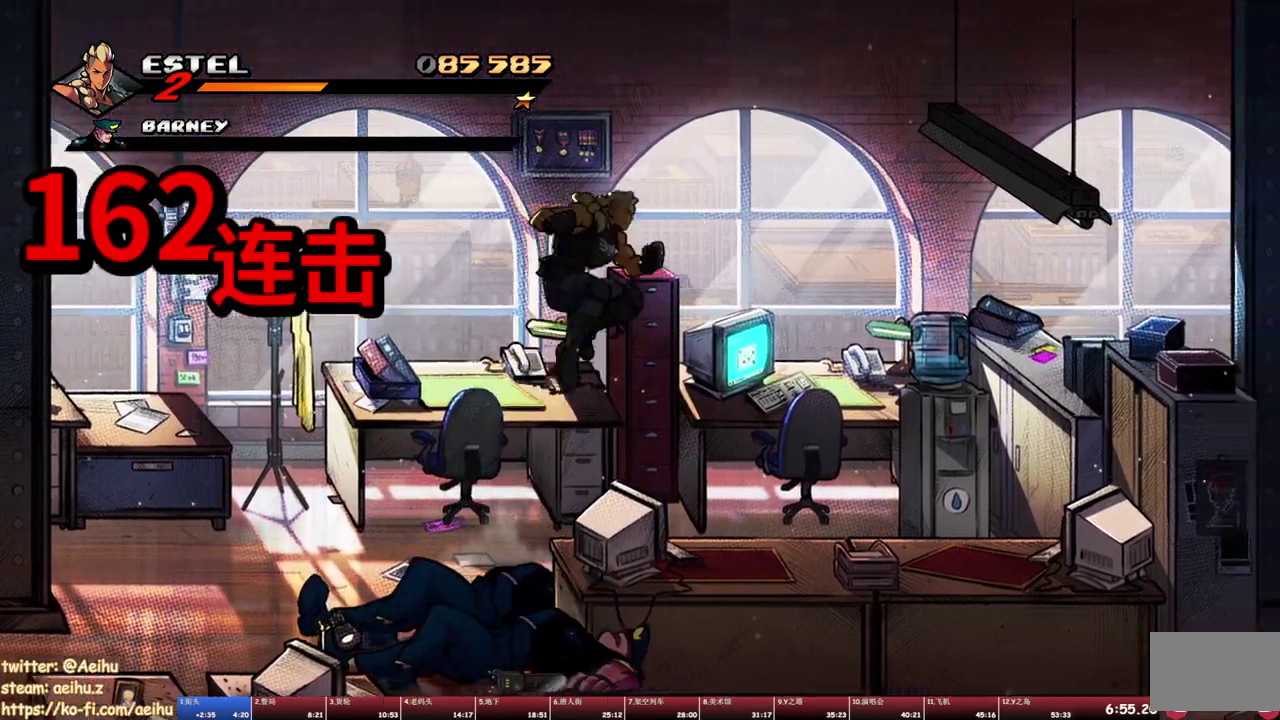
{"buttons": [], "events": [[217, "SQUARE", "up"]]}
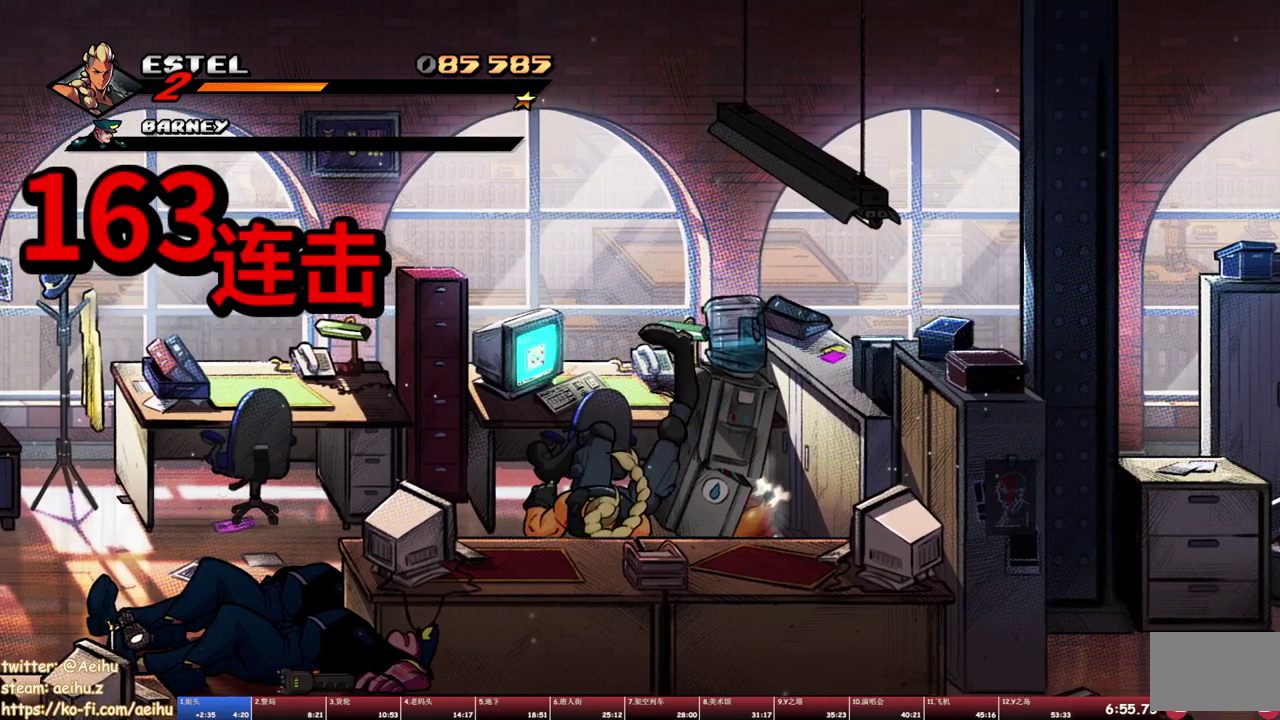
{"buttons": ["DPAD_DOWN", "DPAD_LEFT"], "events": [[250, "CIRCLE", "down"], [350, "DPAD_LEFT", "down"], [383, "CIRCLE", "up"], [400, "DPAD_DOWN", "down"]]}
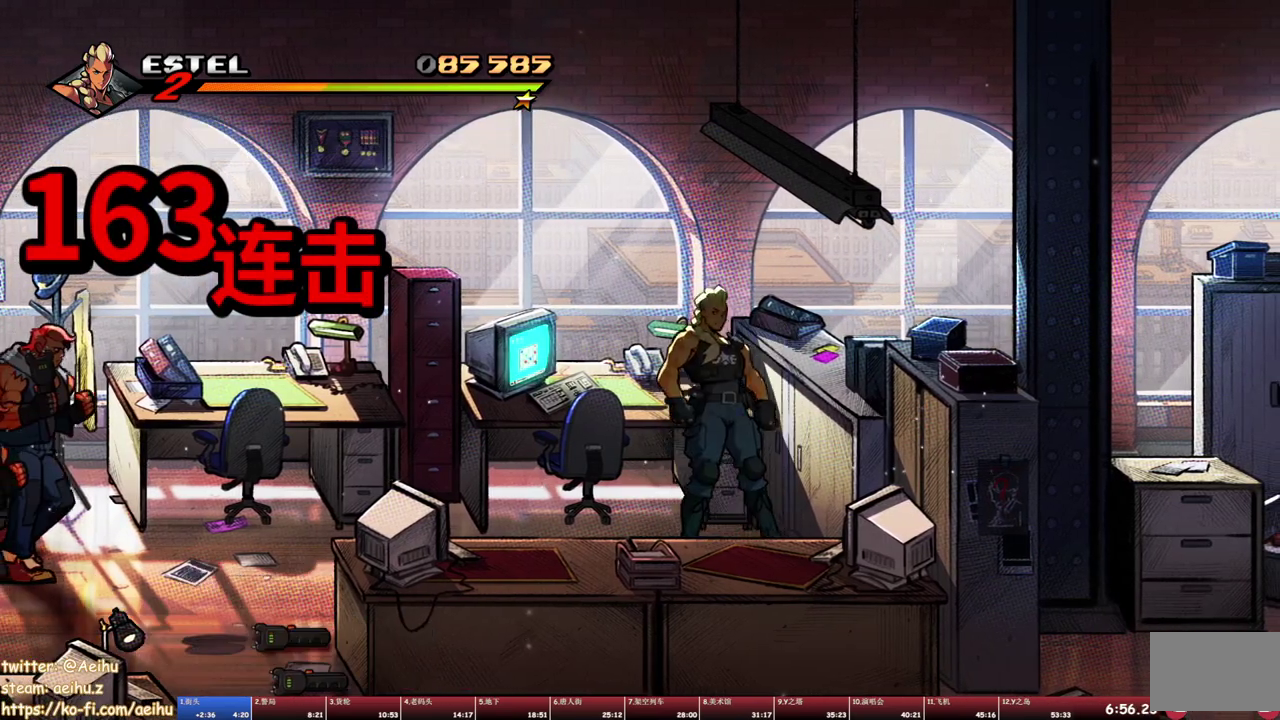
{"buttons": ["TRIANGLE", "DPAD_LEFT"], "events": [[383, "DPAD_DOWN", "up"], [450, "TRIANGLE", "down"]]}
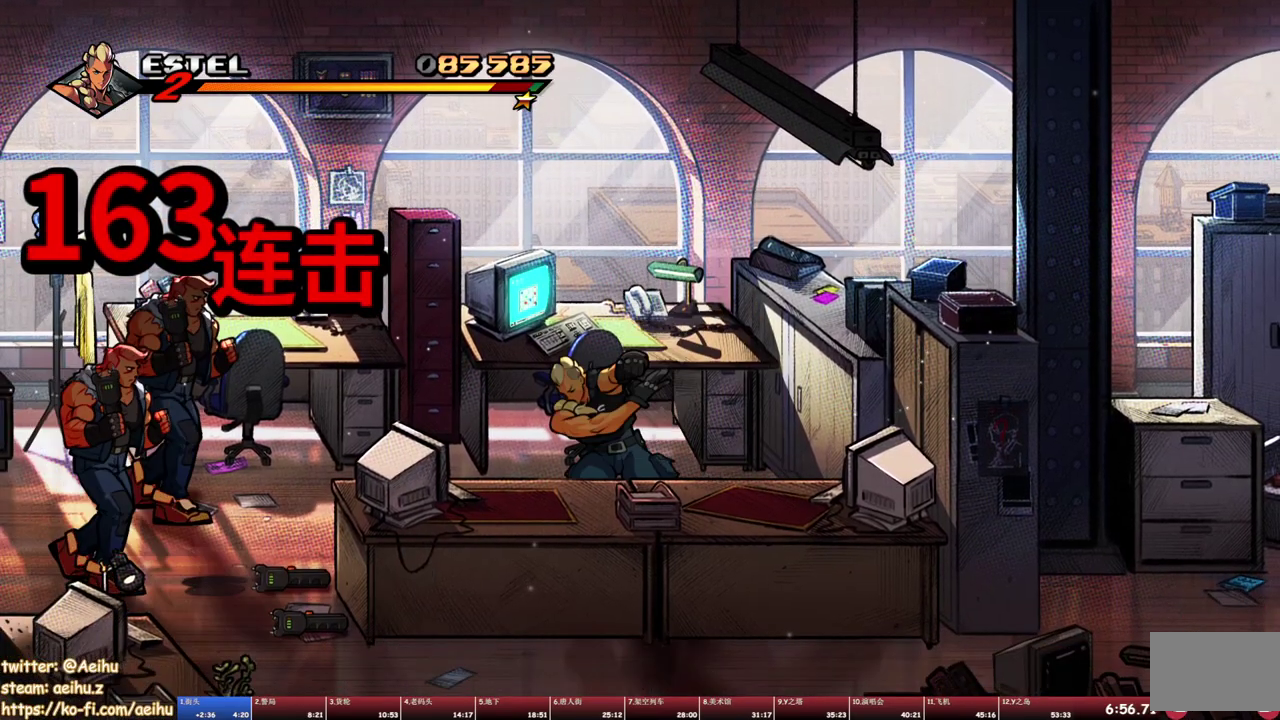
{"buttons": [], "events": [[233, "DPAD_LEFT", "up"], [317, "TRIANGLE", "up"]]}
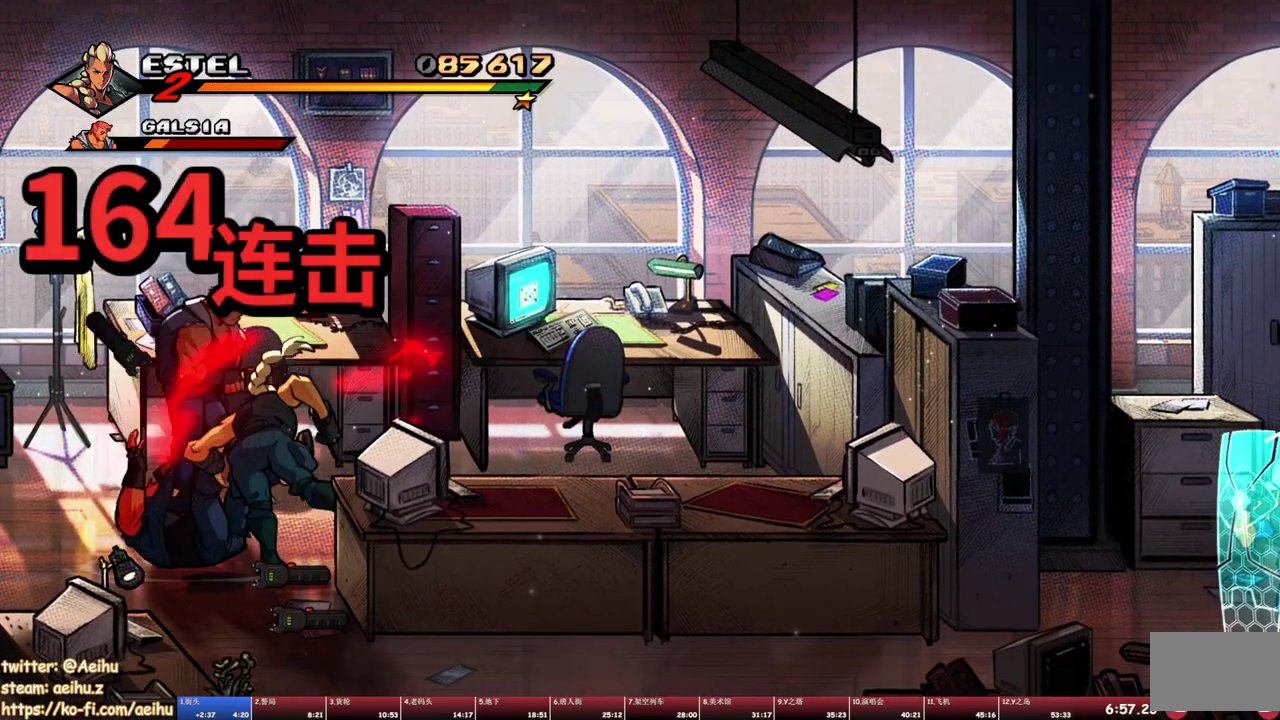
{"buttons": ["DPAD_UP", "DPAD_RIGHT"], "events": [[100, "DPAD_UP", "down"], [133, "DPAD_LEFT", "down"], [183, "DPAD_UP", "up"], [400, "DPAD_UP", "down"], [417, "DPAD_LEFT", "up"], [433, "DPAD_RIGHT", "down"]]}
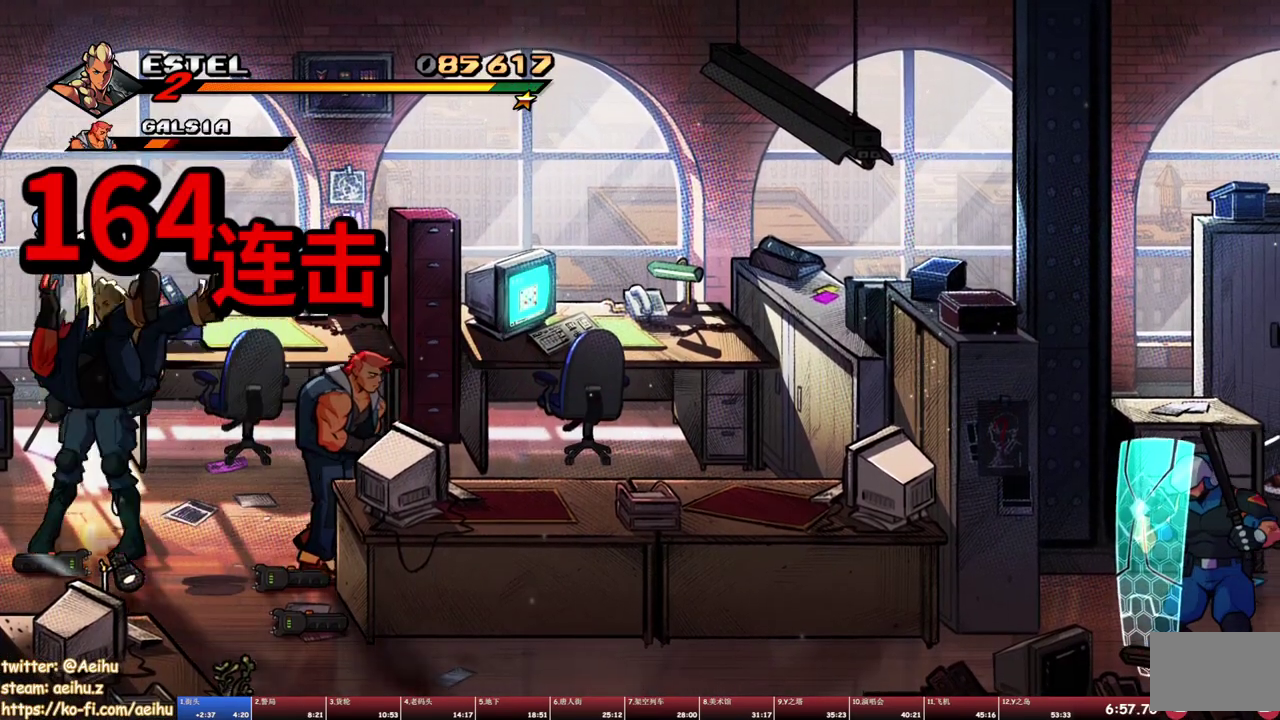
{"buttons": ["TRIANGLE", "DPAD_DOWN", "DPAD_RIGHT"], "events": [[33, "DPAD_UP", "up"], [50, "SQUARE", "down"], [117, "DPAD_RIGHT", "up"], [167, "SQUARE", "up"], [200, "DPAD_RIGHT", "down"], [300, "DPAD_DOWN", "down"], [400, "TRIANGLE", "down"]]}
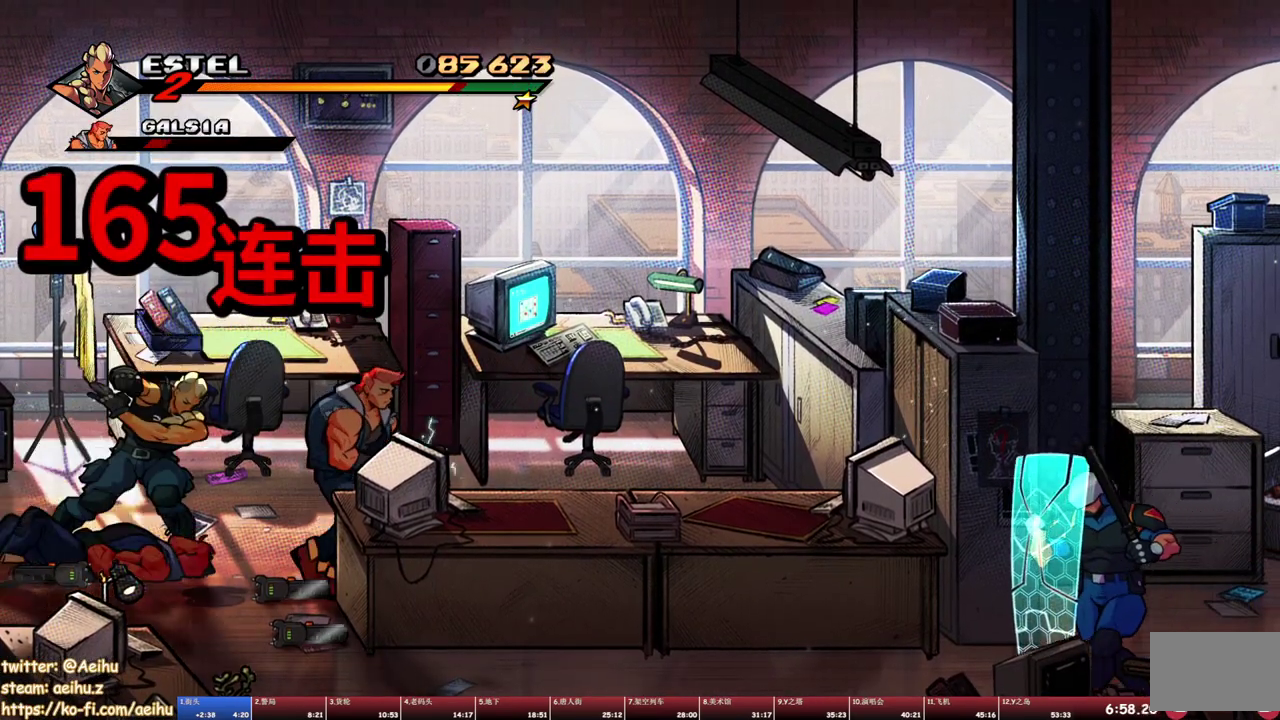
{"buttons": ["DPAD_LEFT"], "events": [[50, "TRIANGLE", "up"], [67, "DPAD_DOWN", "up"], [117, "DPAD_RIGHT", "up"], [417, "DPAD_LEFT", "down"]]}
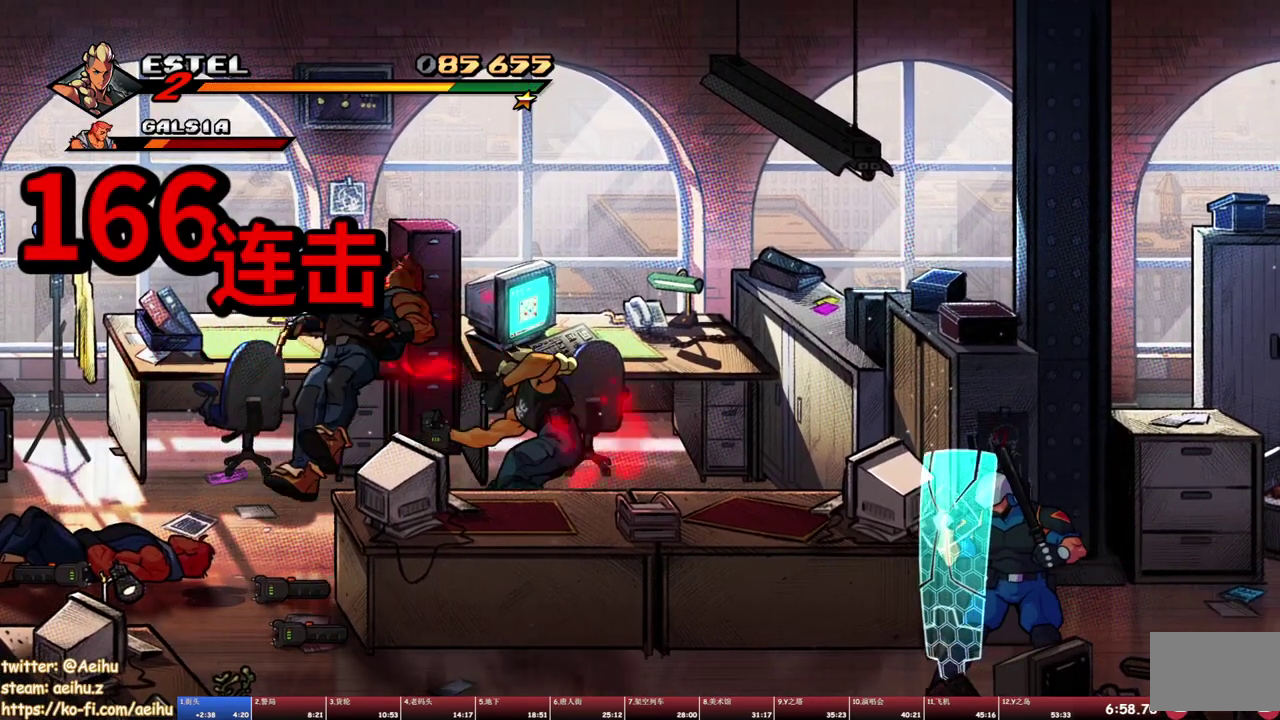
{"buttons": ["DPAD_LEFT"], "events": [[283, "SQUARE", "down"], [367, "SQUARE", "up"]]}
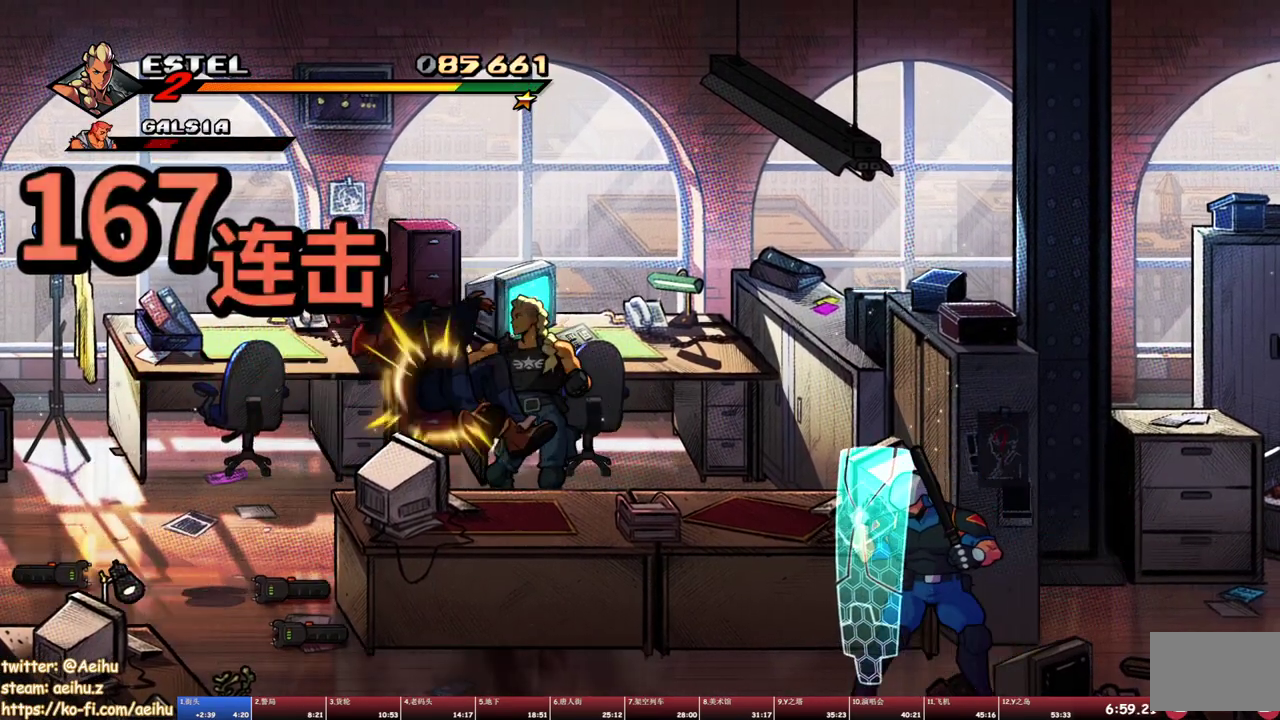
{"buttons": ["DPAD_LEFT"], "events": []}
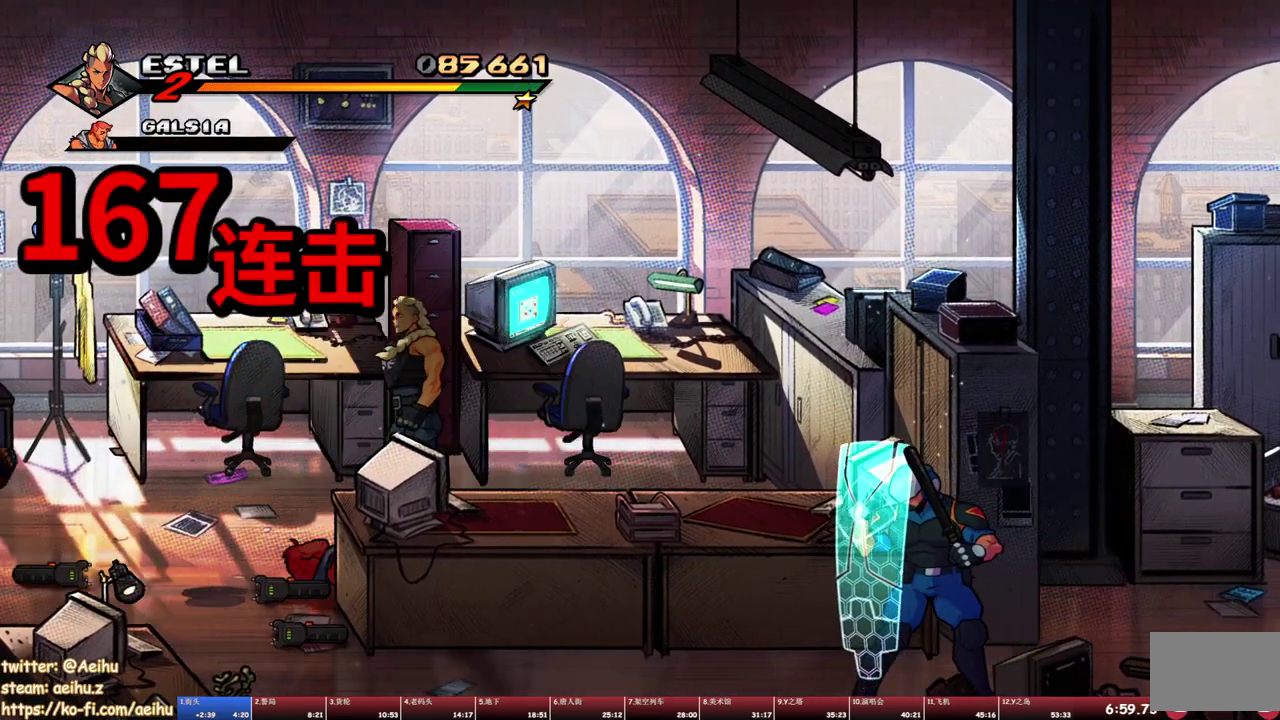
{"buttons": ["DPAD_DOWN", "DPAD_LEFT"], "events": [[167, "DPAD_DOWN", "down"]]}
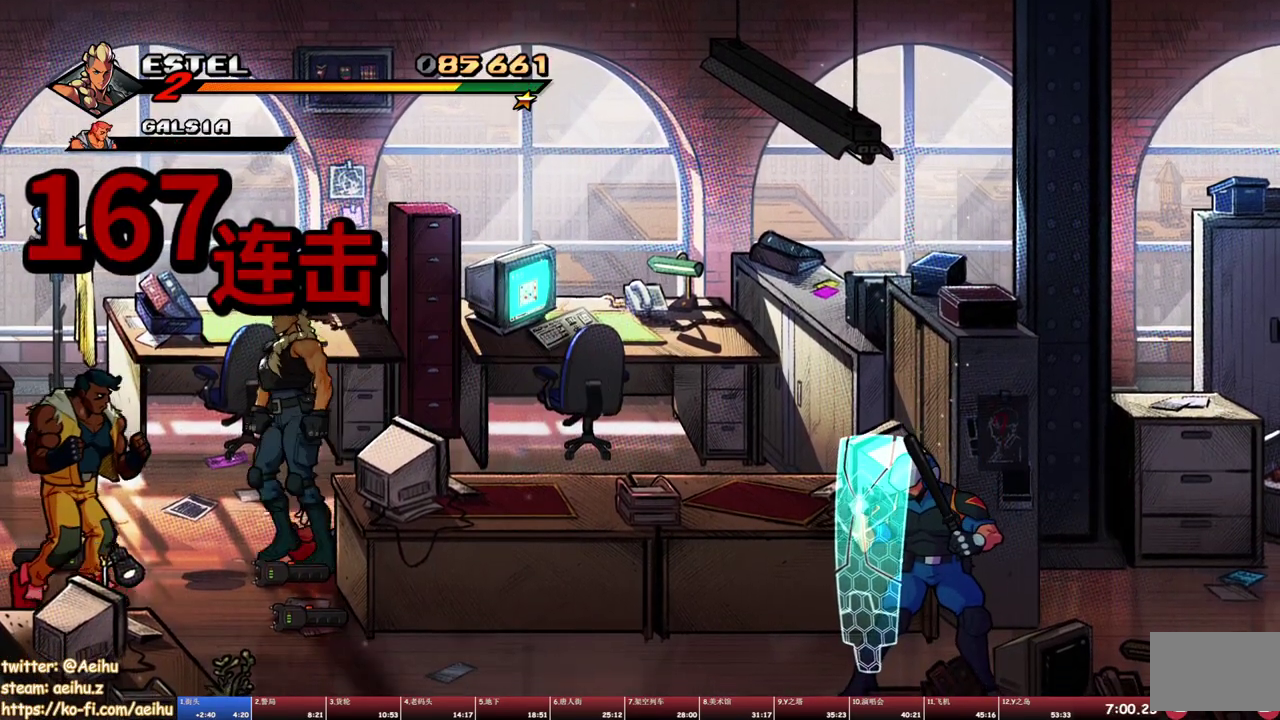
{"buttons": ["SQUARE"], "events": [[200, "SQUARE", "down"], [283, "SQUARE", "up"], [333, "SQUARE", "down"], [383, "DPAD_DOWN", "up"], [400, "DPAD_LEFT", "up"], [417, "SQUARE", "up"], [483, "SQUARE", "down"]]}
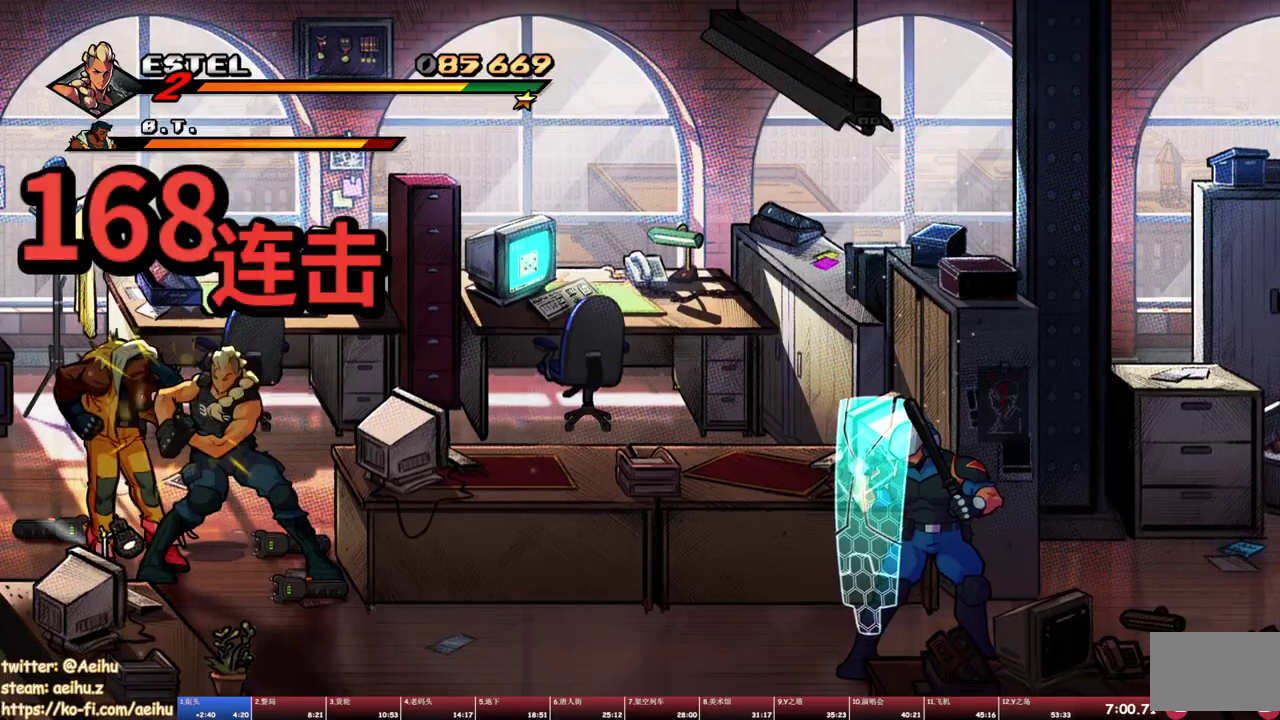
{"buttons": [], "events": [[67, "SQUARE", "up"], [117, "SQUARE", "down"], [200, "SQUARE", "up"], [250, "SQUARE", "down"], [367, "SQUARE", "up"]]}
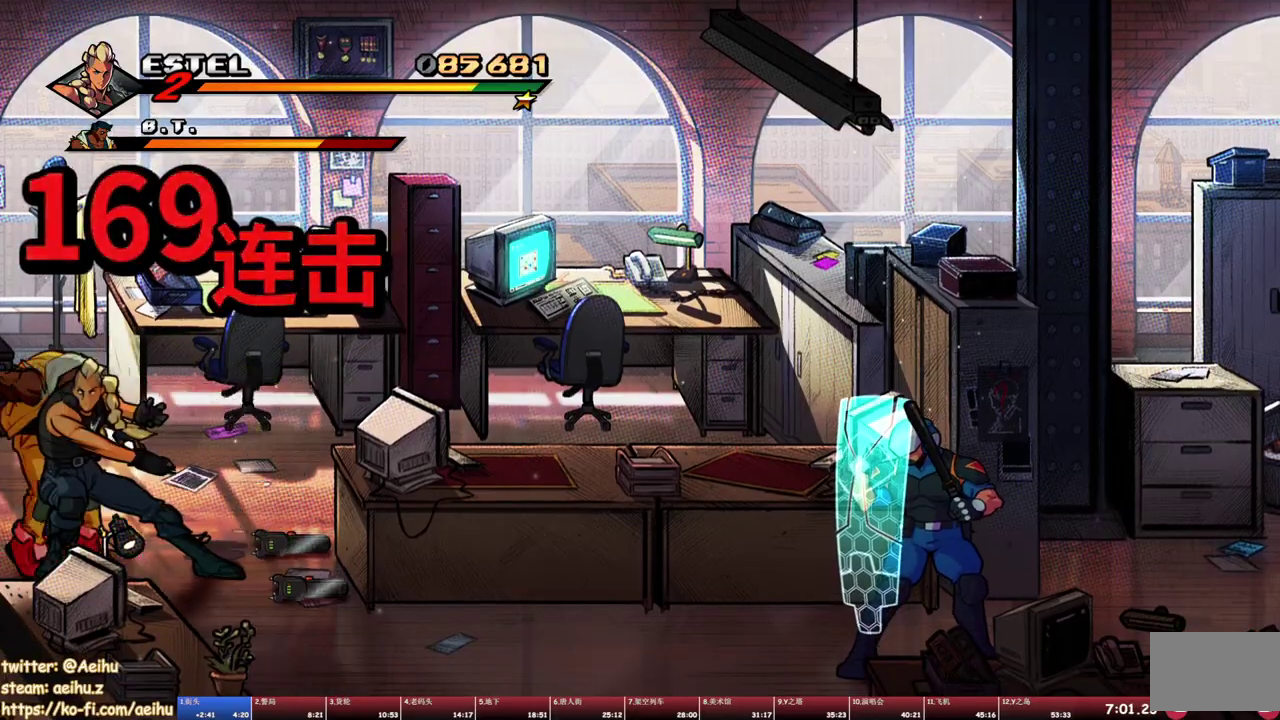
{"buttons": ["SQUARE", "DPAD_LEFT"], "events": [[283, "DPAD_LEFT", "down"], [467, "SQUARE", "down"]]}
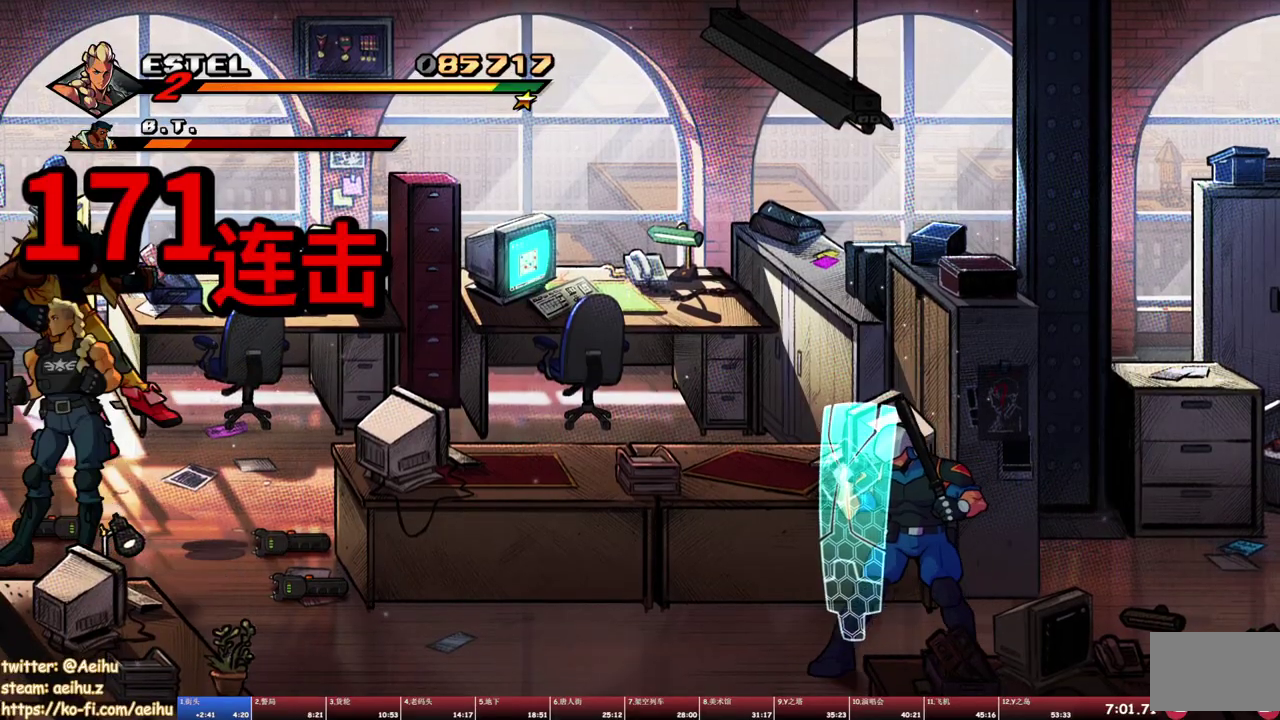
{"buttons": [], "events": [[33, "SQUARE", "up"], [100, "SQUARE", "down"], [183, "SQUARE", "up"], [200, "DPAD_LEFT", "up"], [233, "SQUARE", "down"], [333, "SQUARE", "up"], [383, "SQUARE", "down"], [467, "SQUARE", "up"]]}
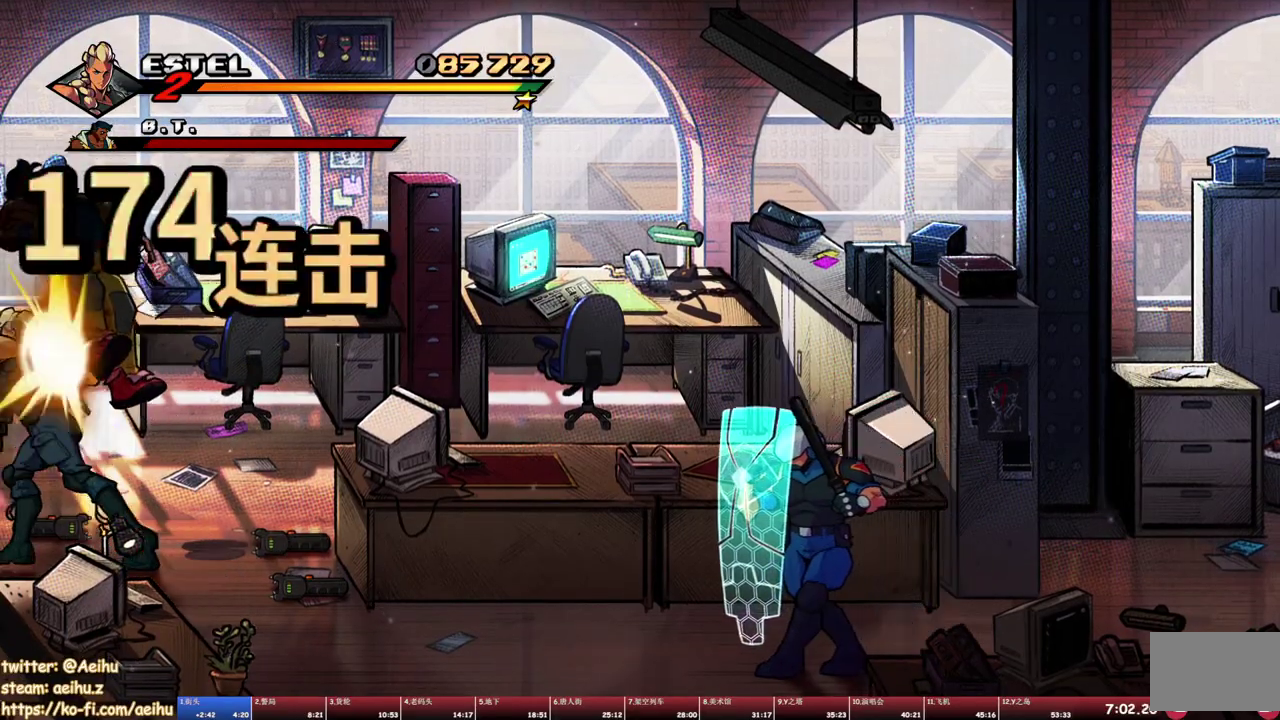
{"buttons": ["SQUARE"], "events": [[17, "SQUARE", "down"], [250, "SQUARE", "up"], [300, "SQUARE", "down"], [383, "SQUARE", "up"], [450, "SQUARE", "down"]]}
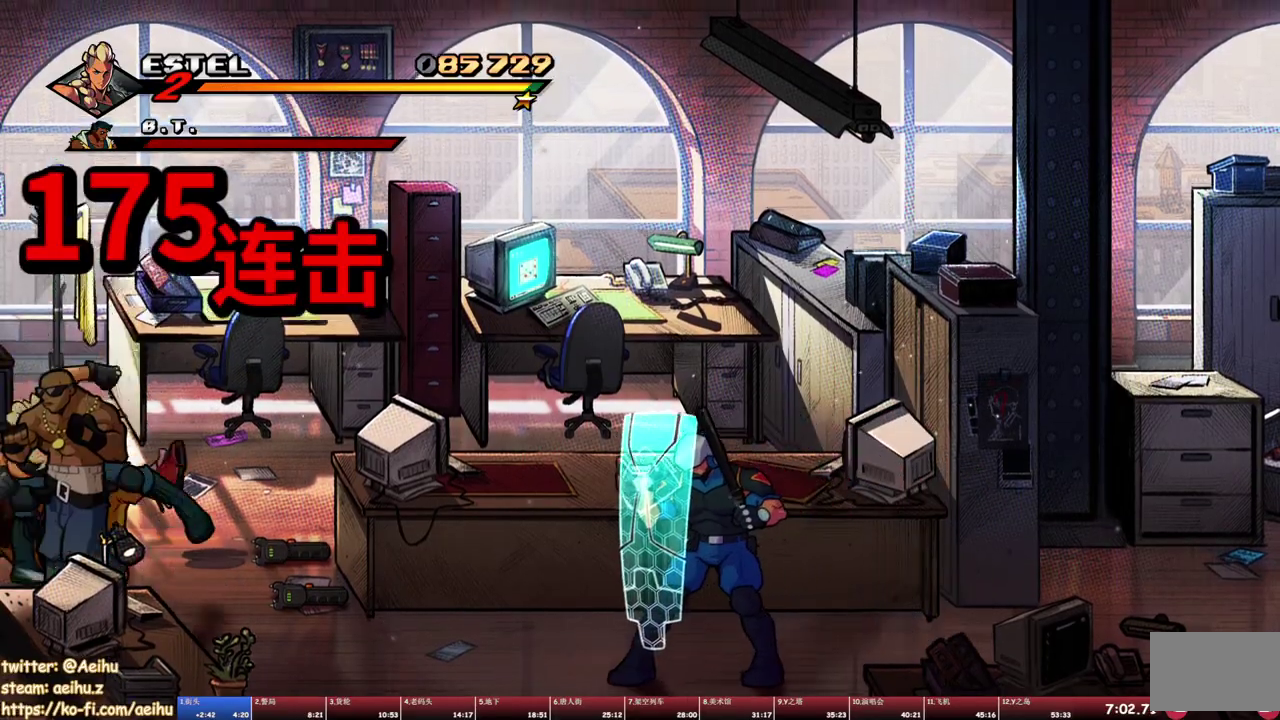
{"buttons": [], "events": [[17, "SQUARE", "up"], [67, "SQUARE", "down"], [317, "SQUARE", "up"]]}
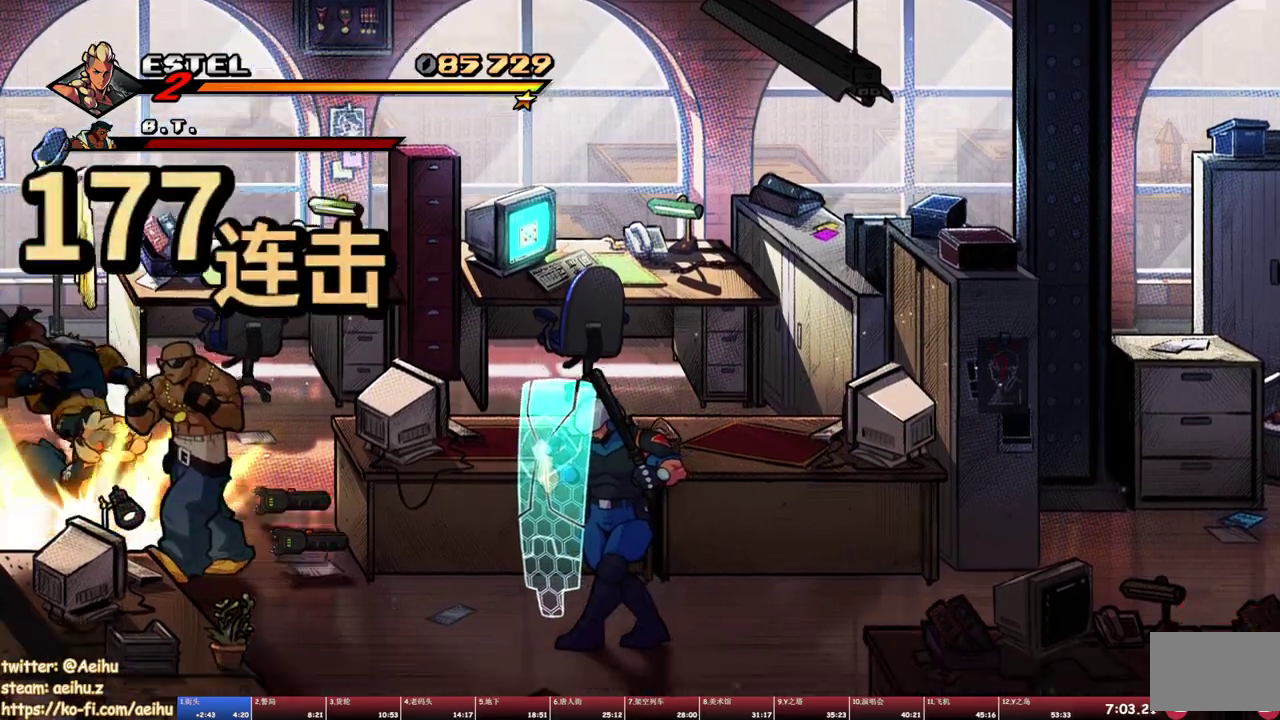
{"buttons": ["SQUARE", "DPAD_RIGHT"], "events": [[167, "DPAD_RIGHT", "down"], [333, "SQUARE", "down"], [383, "SQUARE", "up"], [450, "SQUARE", "down"]]}
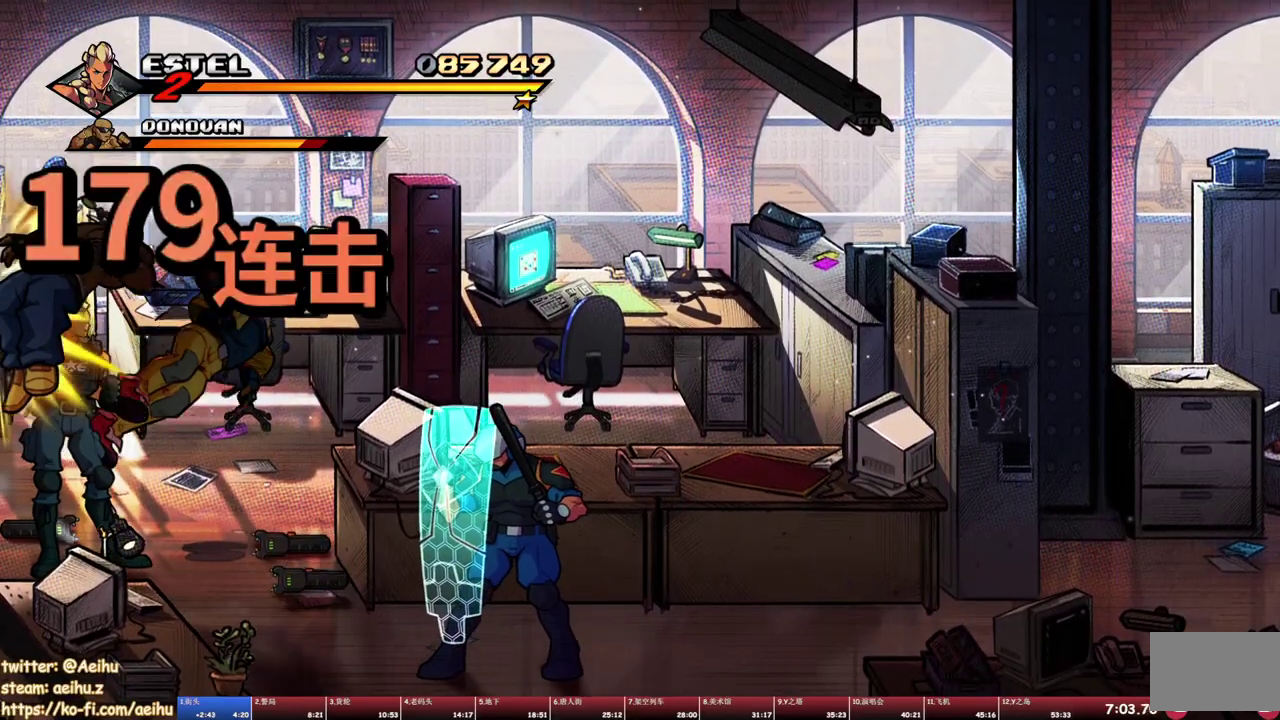
{"buttons": [], "events": [[33, "SQUARE", "up"], [50, "DPAD_RIGHT", "up"], [83, "SQUARE", "down"], [150, "SQUARE", "up"], [217, "SQUARE", "down"], [267, "SQUARE", "up"], [350, "TRIANGLE", "down"], [450, "TRIANGLE", "up"]]}
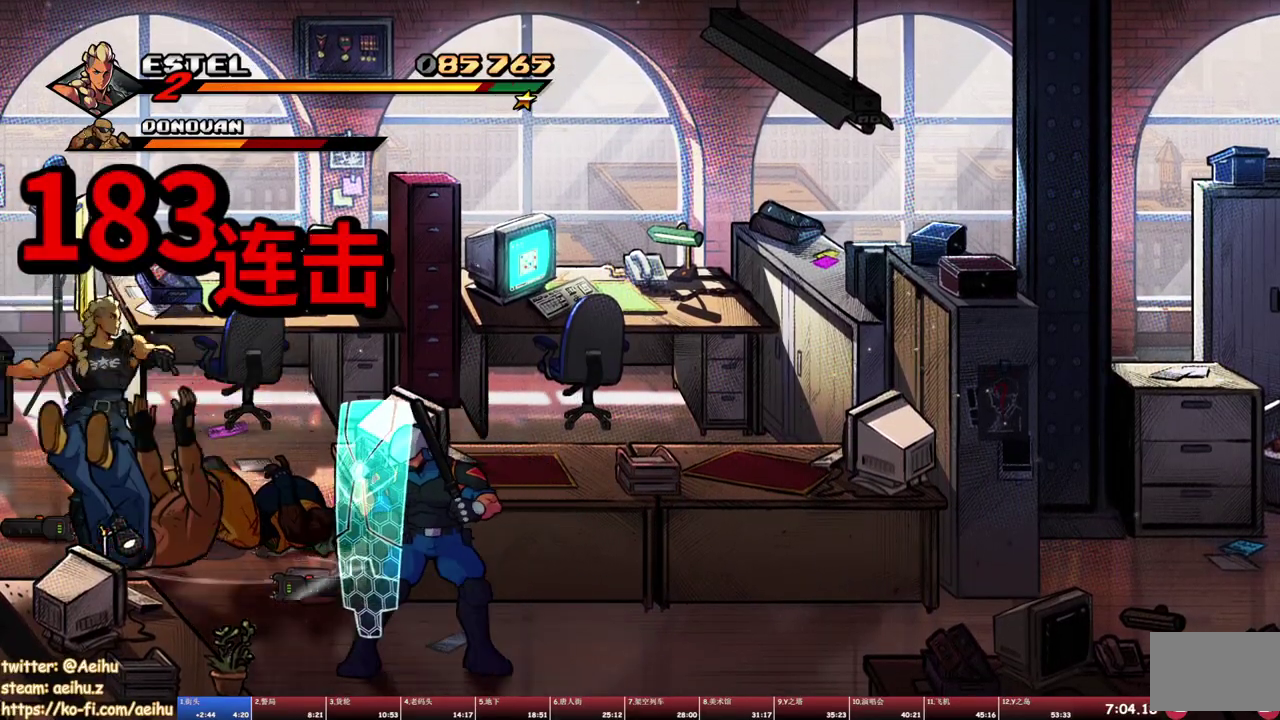
{"buttons": ["DPAD_RIGHT"], "events": [[133, "DPAD_RIGHT", "down"]]}
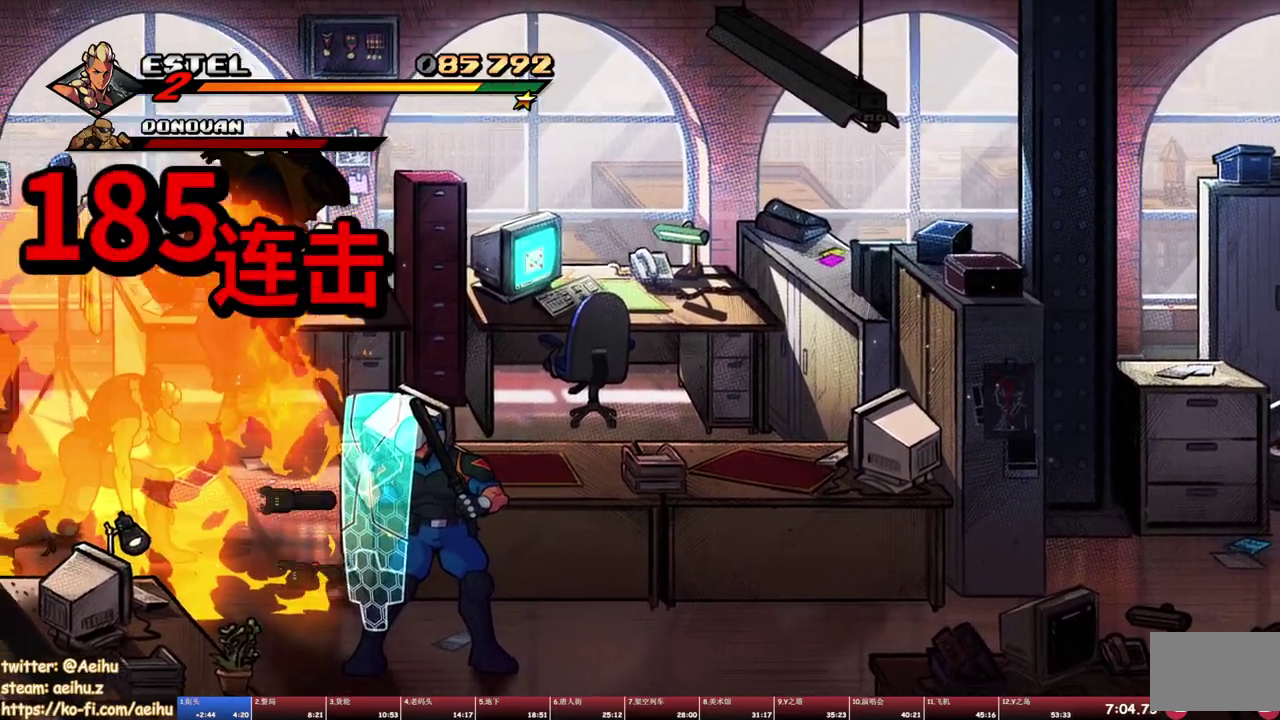
{"buttons": ["DPAD_DOWN", "DPAD_RIGHT"], "events": [[183, "DPAD_DOWN", "down"]]}